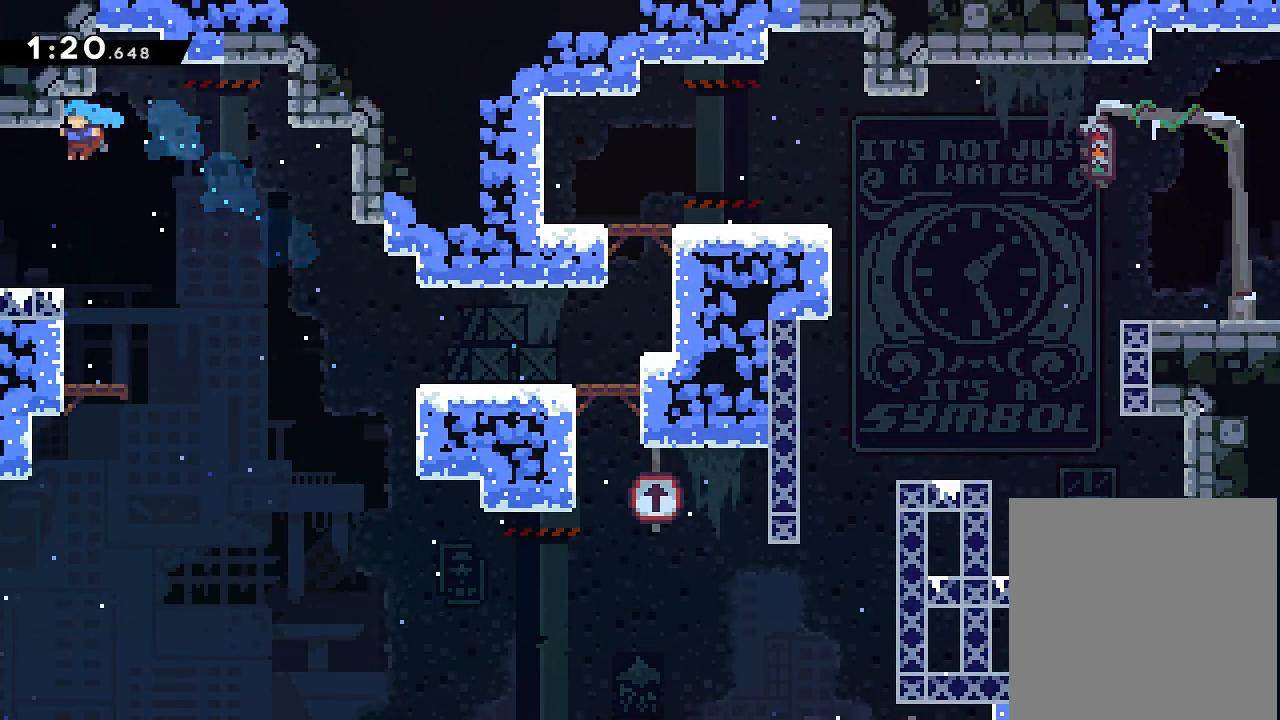
Gameplay with a controller (Xbox layout); each line is a JSON object with the inputs held at the frame after it. "events" lists button and stick changes between this image and that frame as [ms after this image, input, new state], when the widget could be followed in between. Not read: L3 R3 left_stick right_stick.
{"buttons": ["DPAD_LEFT"]}
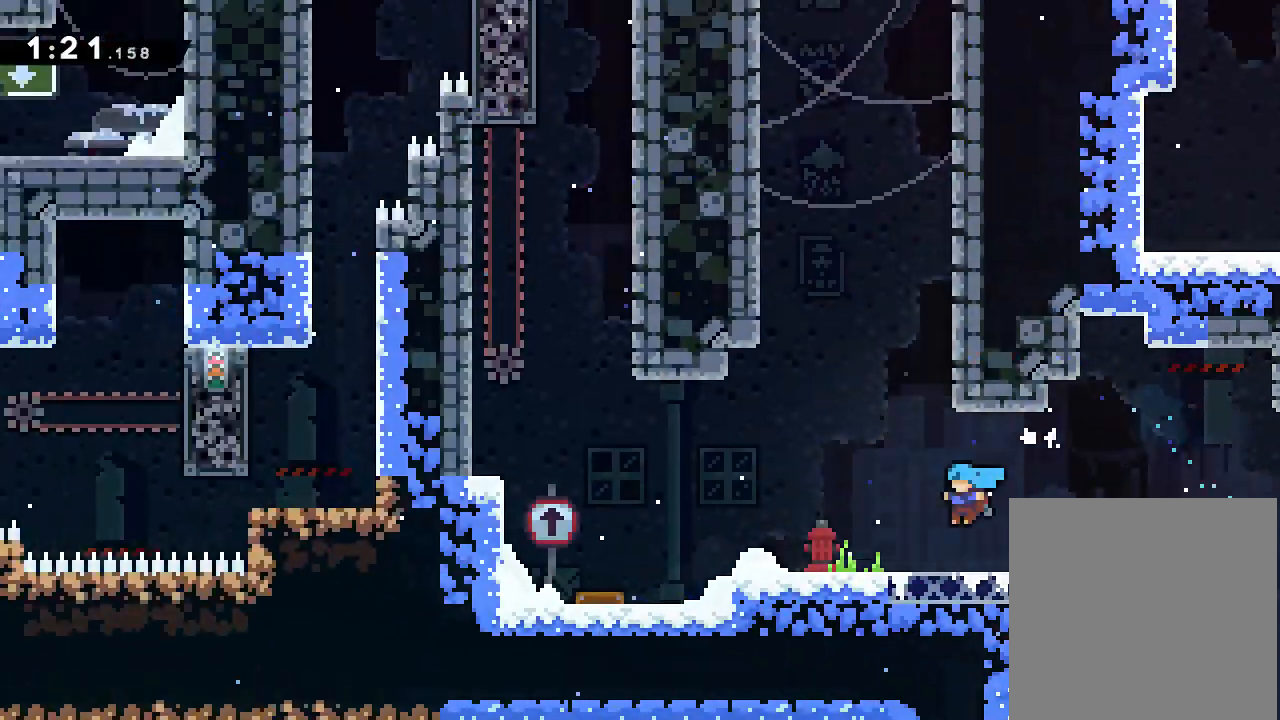
{"buttons": ["DPAD_LEFT"], "events": [[167, "R1", "down"], [184, "R1", "up"]]}
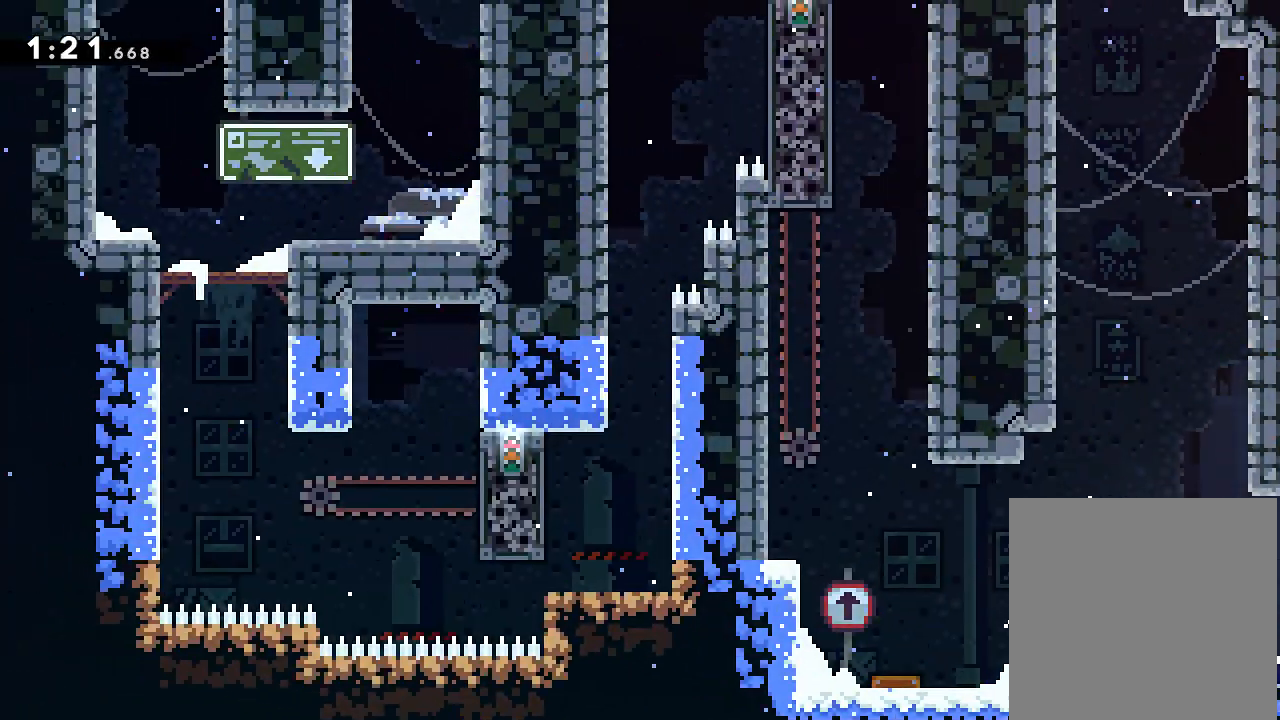
{"buttons": ["DPAD_UP", "DPAD_LEFT"]}
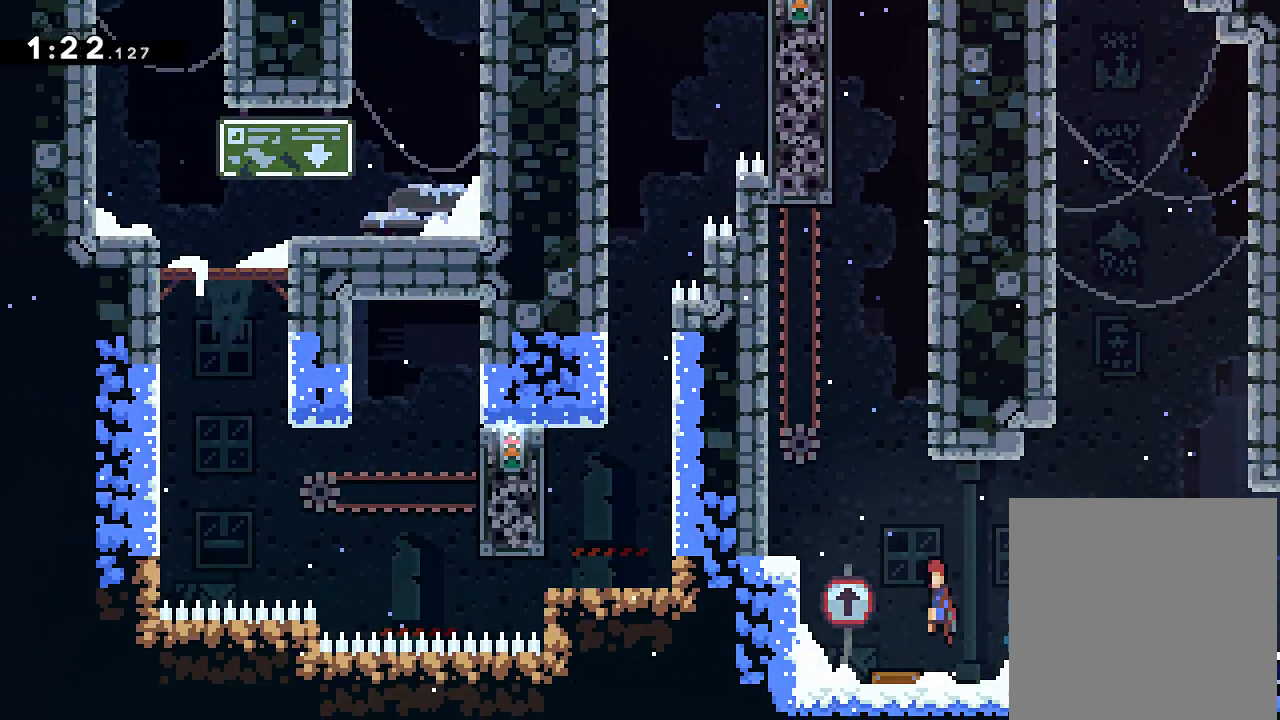
{"buttons": ["X", "DPAD_UP"]}
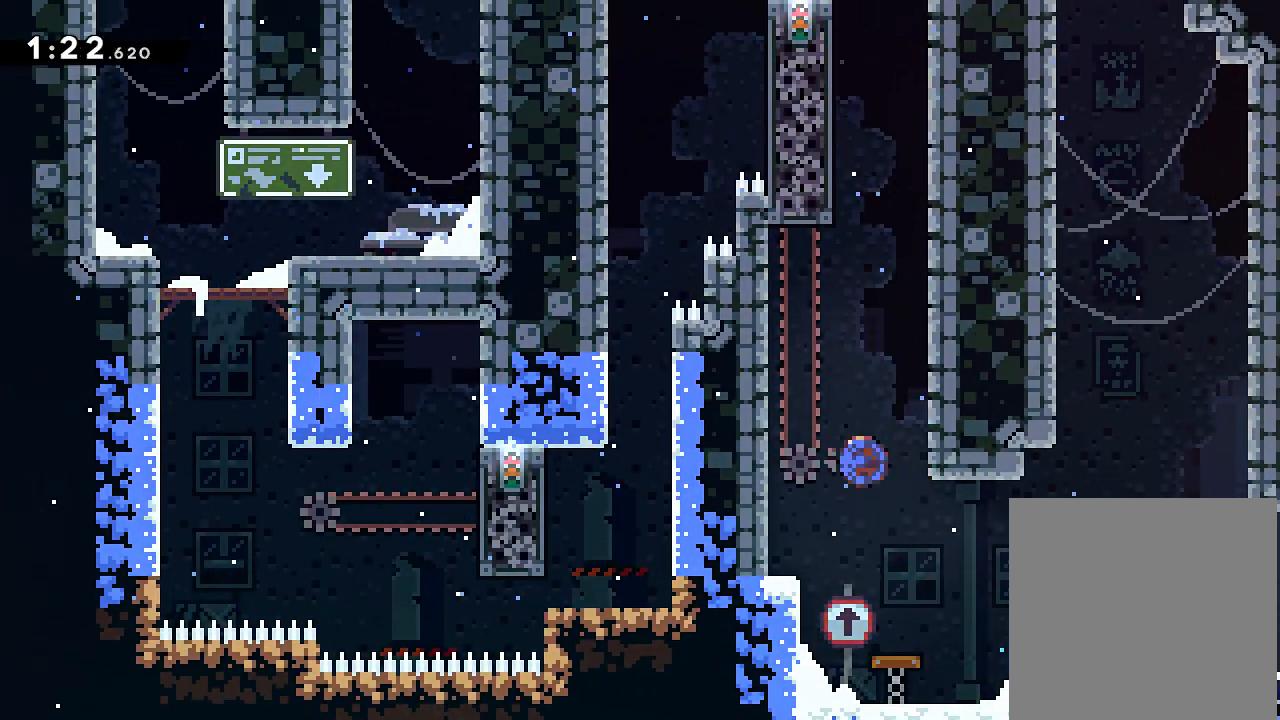
{"buttons": ["A", "DPAD_UP", "DPAD_LEFT"], "events": [[166, "DPAD_RIGHT", "down"], [216, "DPAD_UP", "up"], [283, "DPAD_UP", "down"], [283, "X", "up"], [433, "A", "down"], [467, "DPAD_RIGHT", "up"], [500, "DPAD_LEFT", "down"]]}
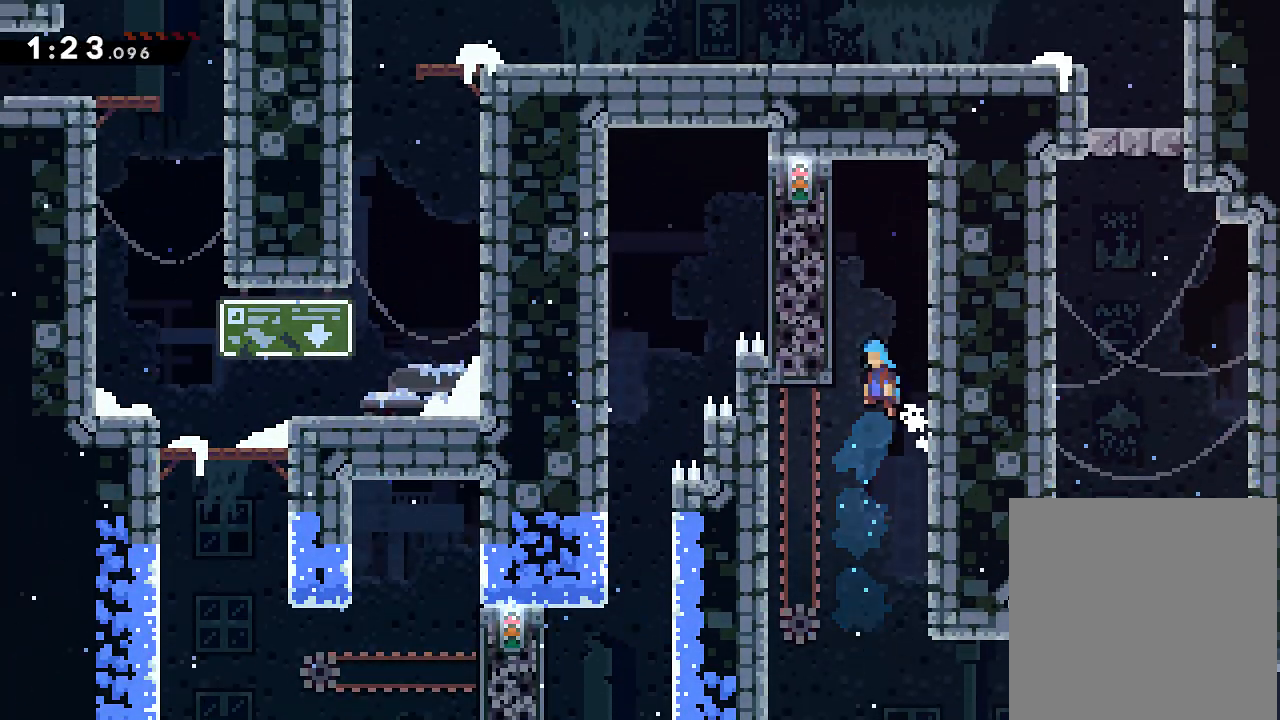
{"buttons": ["R2", "DPAD_RIGHT"], "events": [[117, "A", "up"], [117, "R2", "down"], [184, "DPAD_UP", "up"], [217, "DPAD_LEFT", "up"], [300, "DPAD_RIGHT", "down"], [334, "A", "down"], [367, "DPAD_UP", "down"], [434, "A", "up"], [434, "DPAD_UP", "up"]]}
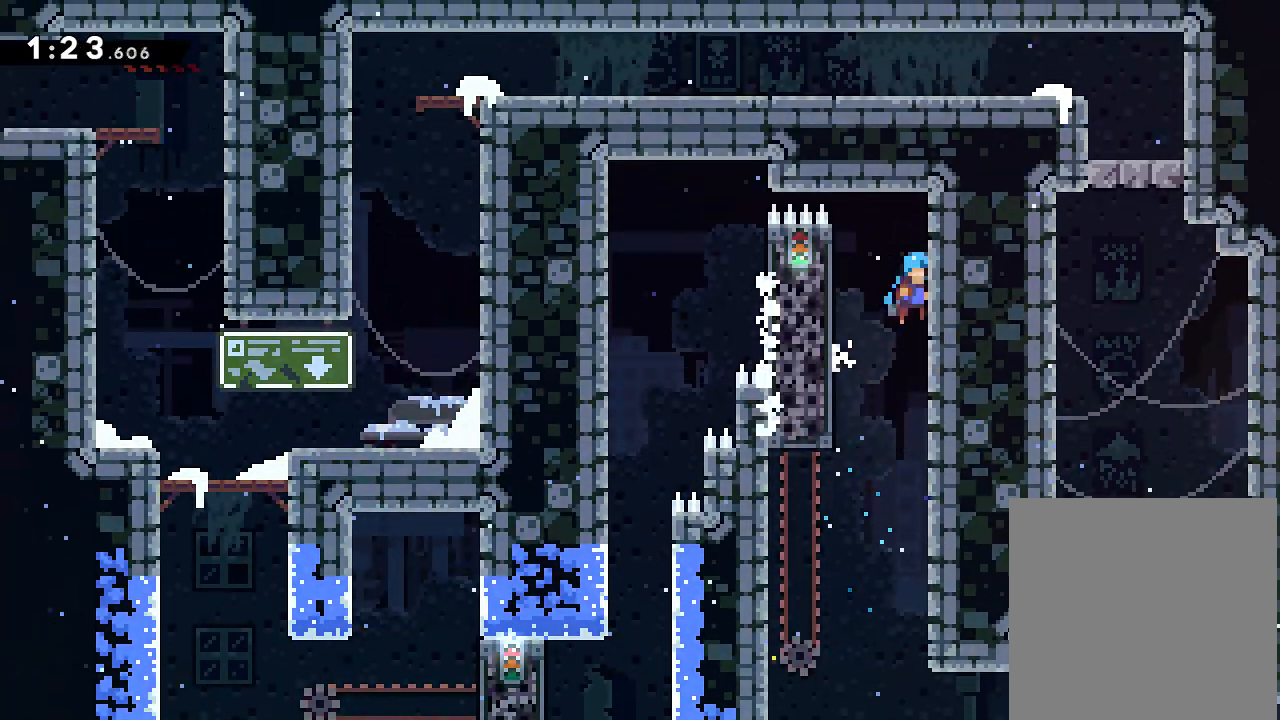
{"buttons": ["A", "R2", "DPAD_LEFT"], "events": [[33, "DPAD_DOWN", "down"], [267, "DPAD_RIGHT", "up"], [300, "DPAD_LEFT", "down"], [317, "DPAD_DOWN", "up"], [350, "A", "down"]]}
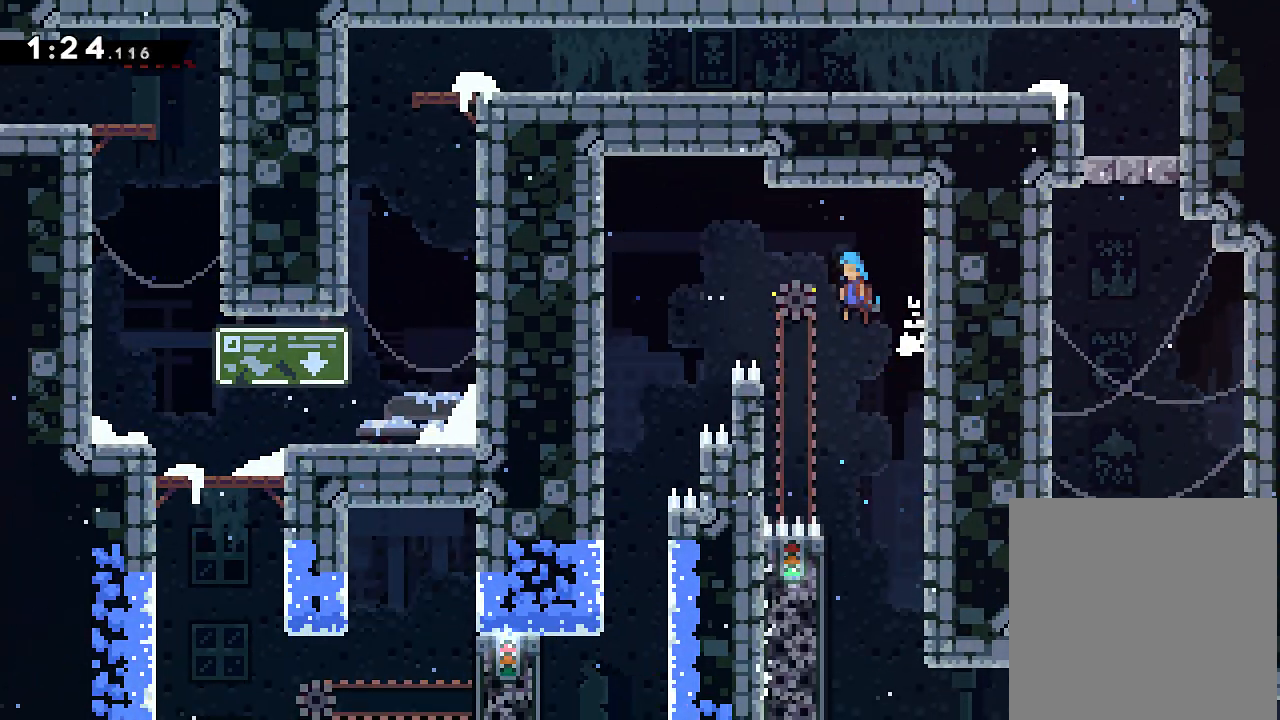
{"buttons": ["R2", "DPAD_LEFT"], "events": [[367, "A", "up"]]}
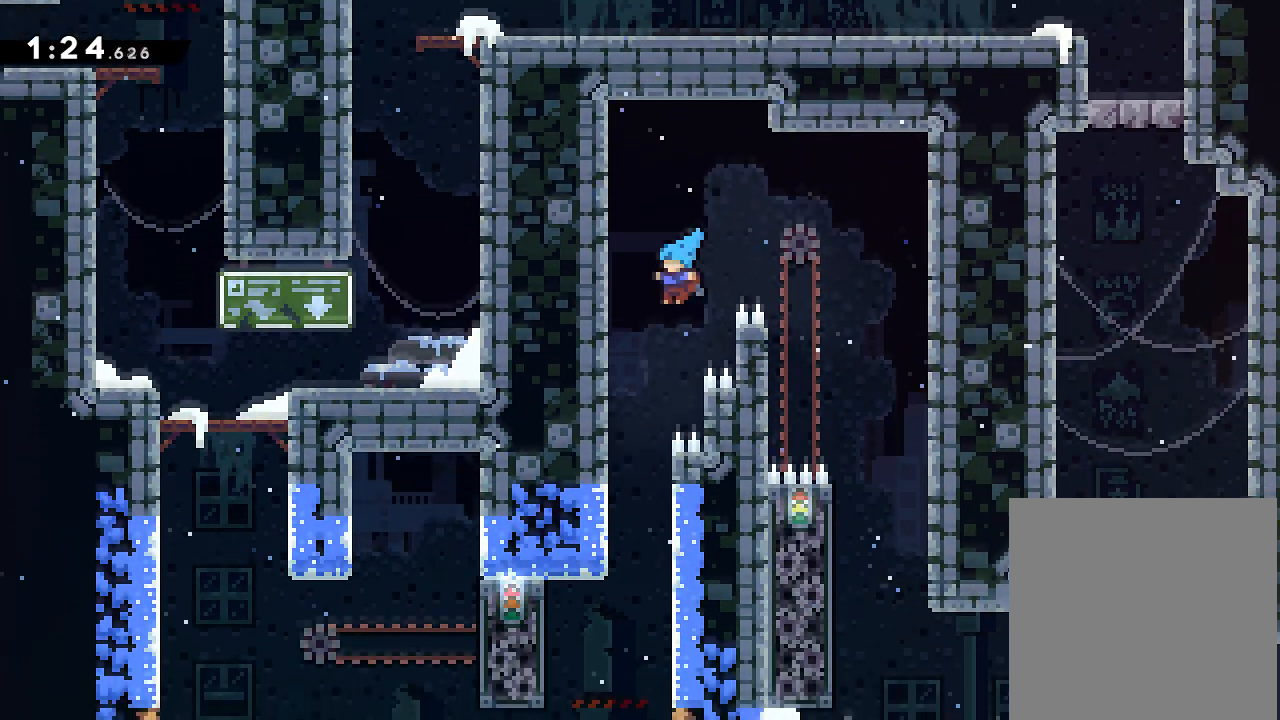
{"buttons": [], "events": [[16, "R2", "up"], [83, "DPAD_LEFT", "up"]]}
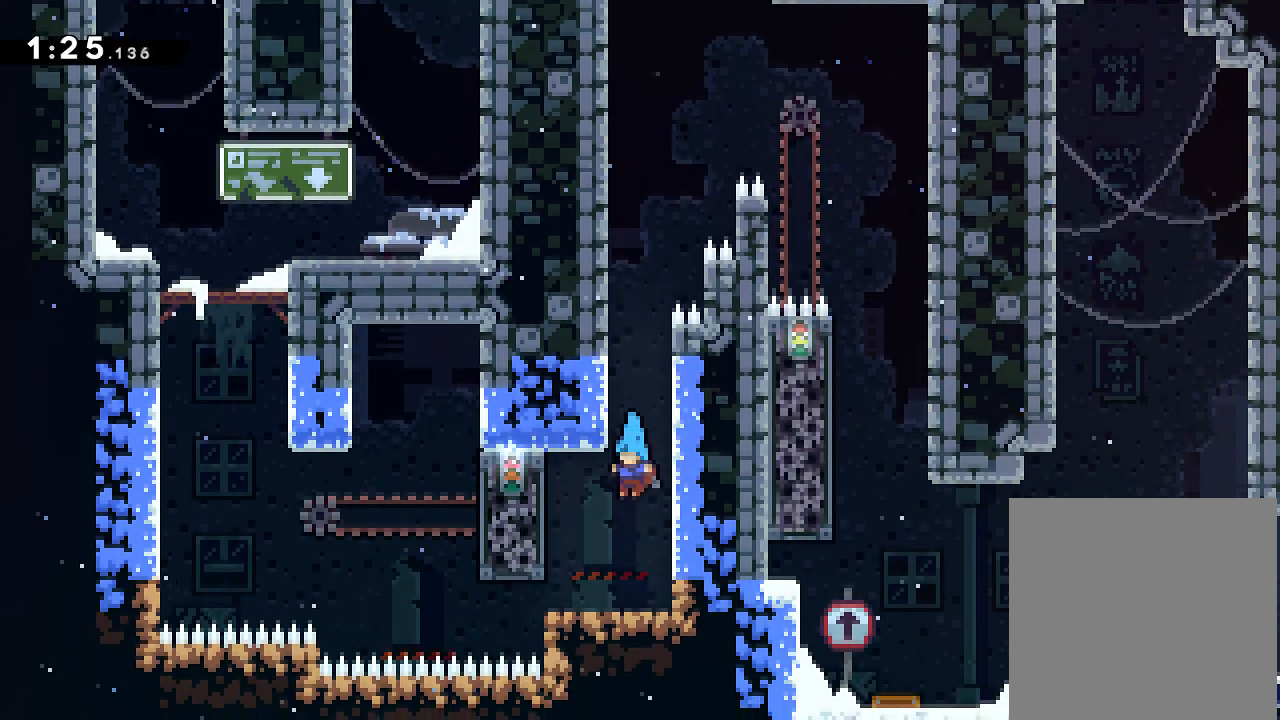
{"buttons": ["A", "R2", "DPAD_UP", "DPAD_LEFT"], "events": [[217, "DPAD_LEFT", "down"], [234, "A", "down"], [250, "DPAD_UP", "down"], [451, "R2", "down"]]}
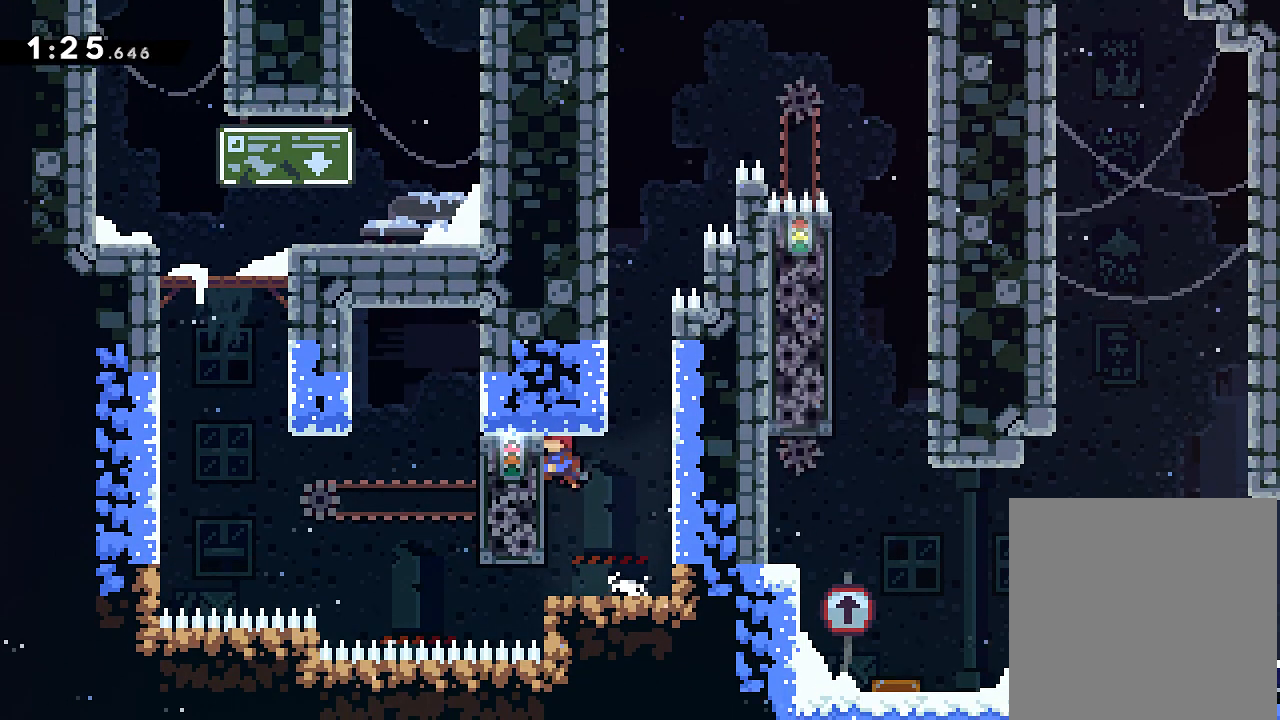
{"buttons": ["R2"], "events": [[83, "A", "up"], [150, "DPAD_UP", "up"], [183, "DPAD_LEFT", "up"]]}
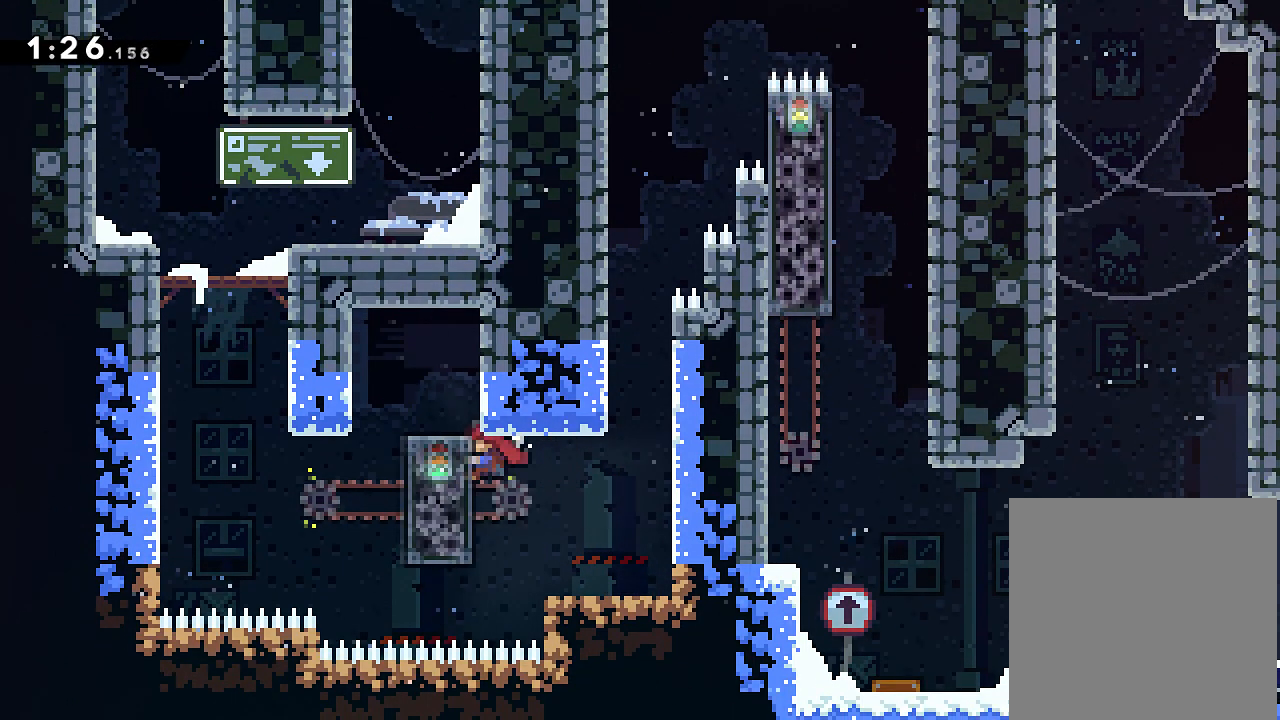
{"buttons": ["R2"], "events": [[33, "DPAD_UP", "down"], [350, "DPAD_UP", "up"]]}
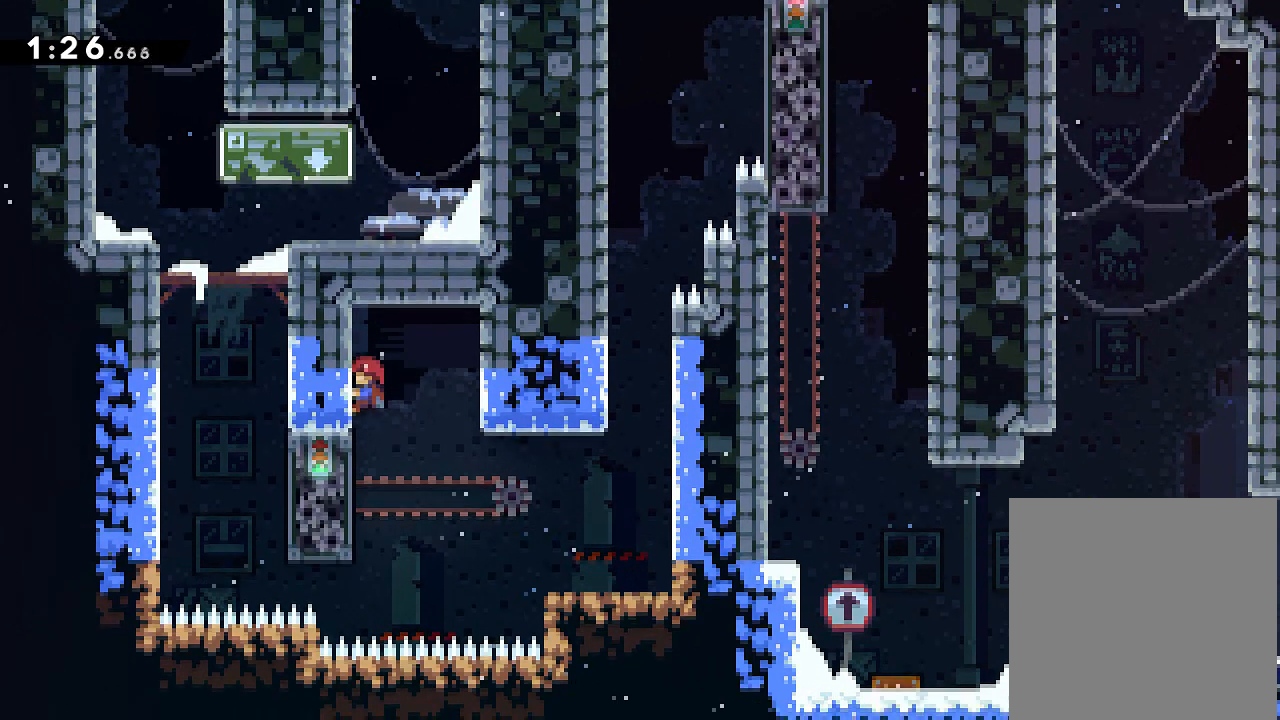
{"buttons": ["R2"], "events": []}
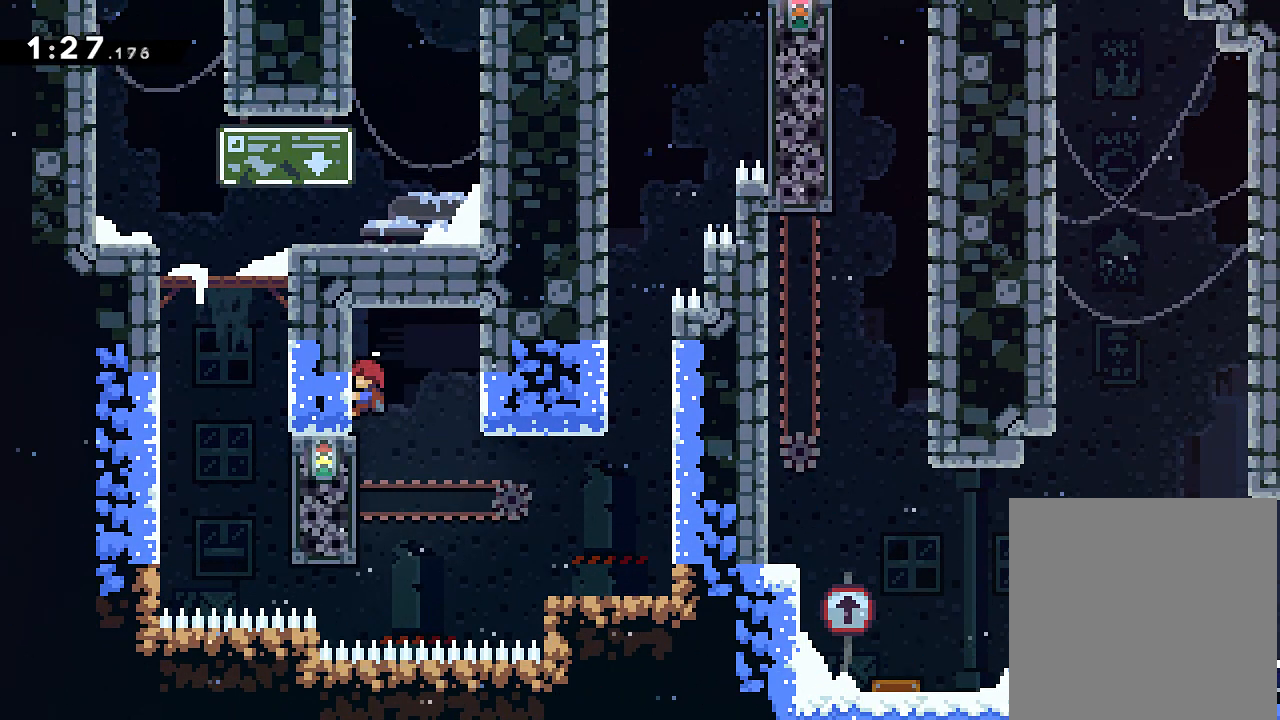
{"buttons": ["DPAD_LEFT"], "events": [[234, "R2", "up"], [267, "DPAD_LEFT", "down"]]}
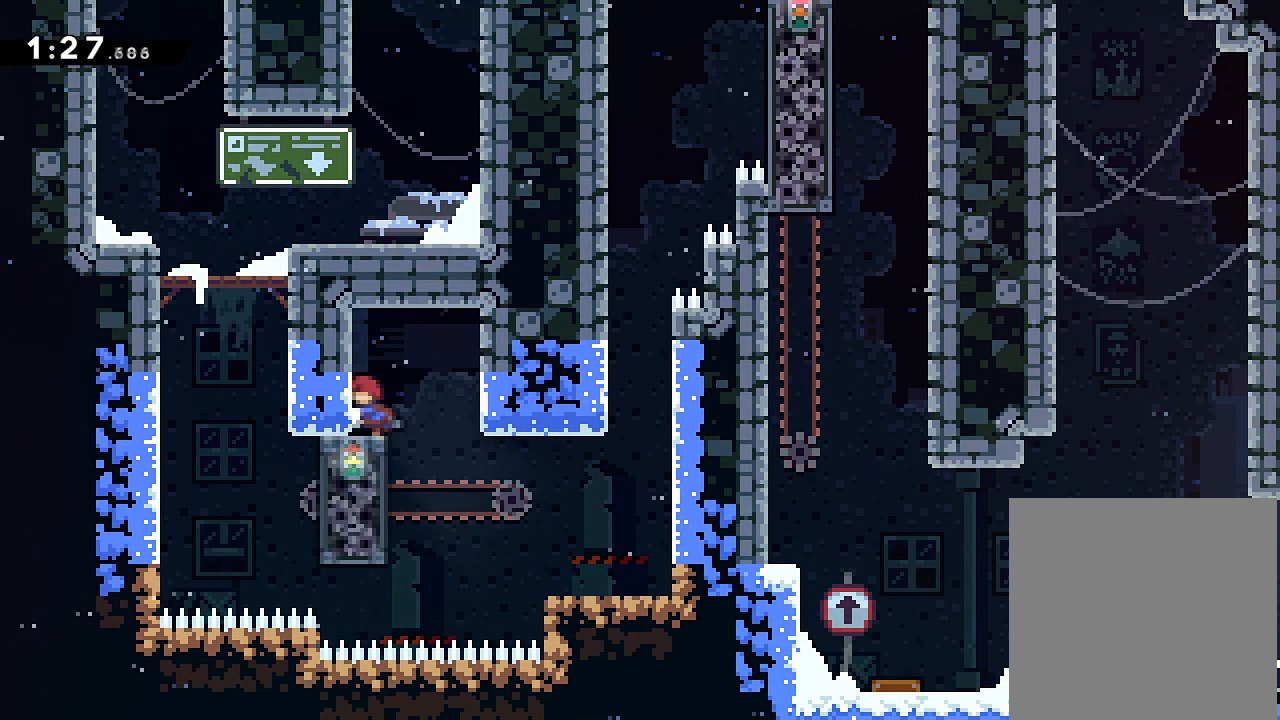
{"buttons": ["DPAD_LEFT"], "events": []}
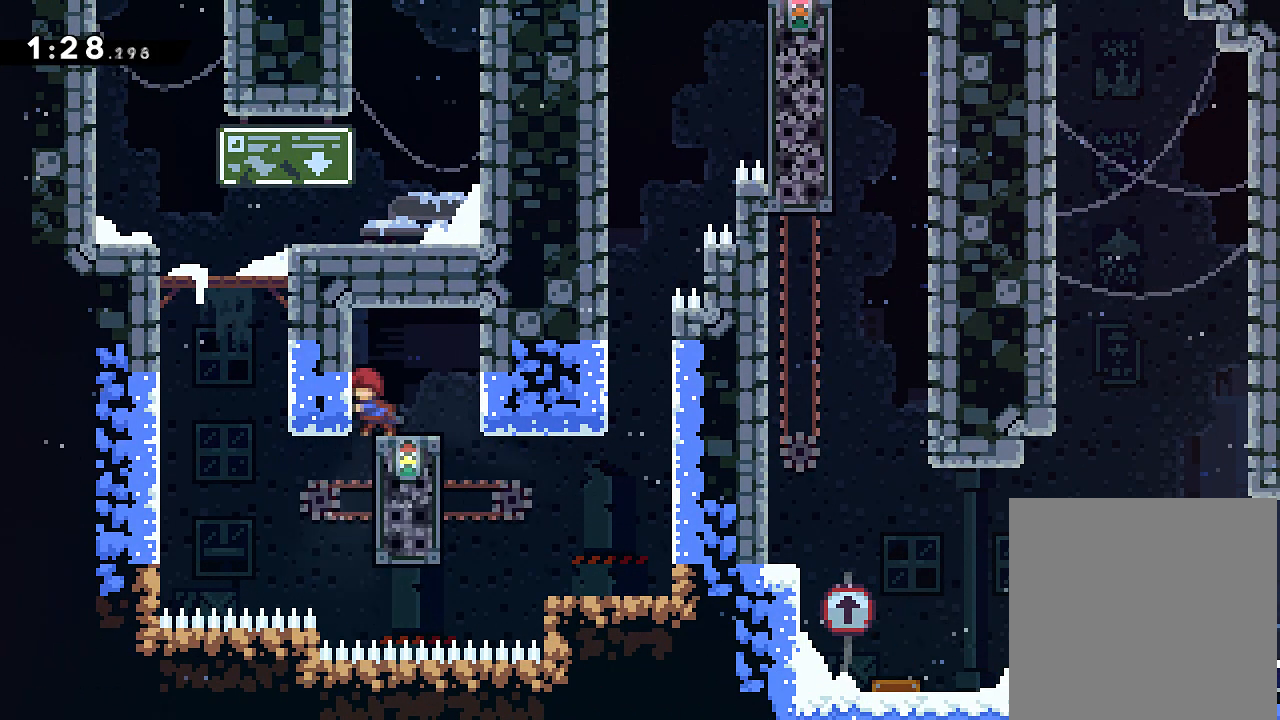
{"buttons": ["DPAD_UP", "DPAD_LEFT"], "events": [[417, "DPAD_UP", "down"]]}
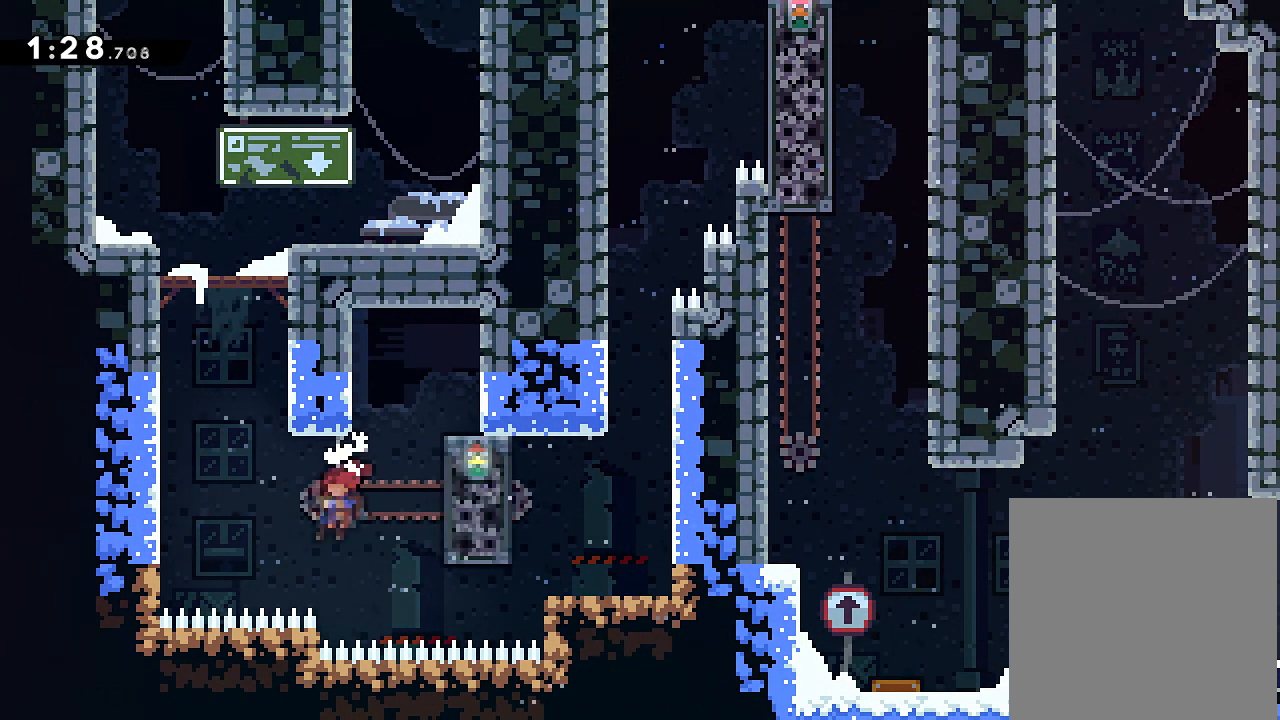
{"buttons": ["A", "DPAD_RIGHT"]}
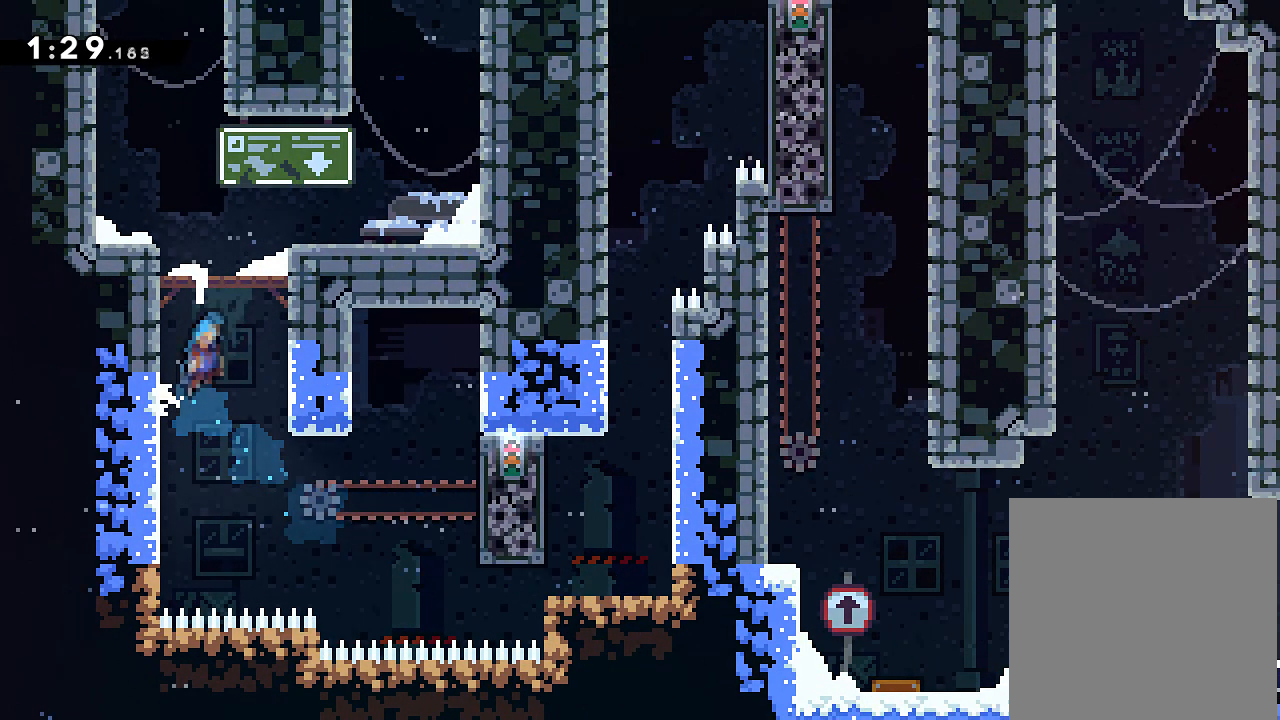
{"buttons": ["DPAD_LEFT"], "events": [[117, "A", "up"], [150, "DPAD_UP", "down"], [184, "A", "down"], [200, "DPAD_LEFT", "down"], [200, "DPAD_RIGHT", "up"], [234, "DPAD_UP", "up"], [451, "A", "up"]]}
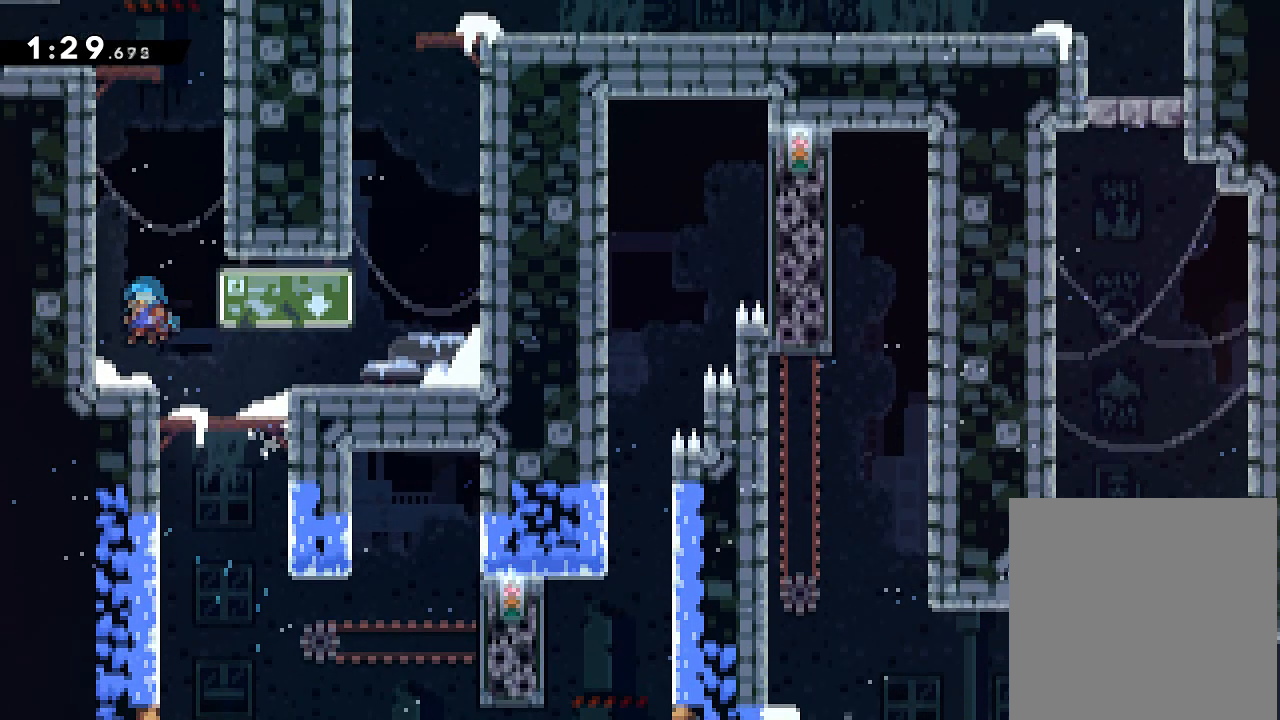
{"buttons": ["DPAD_UP"], "events": [[50, "DPAD_LEFT", "up"], [183, "A", "down"], [216, "DPAD_UP", "down"], [500, "A", "up"]]}
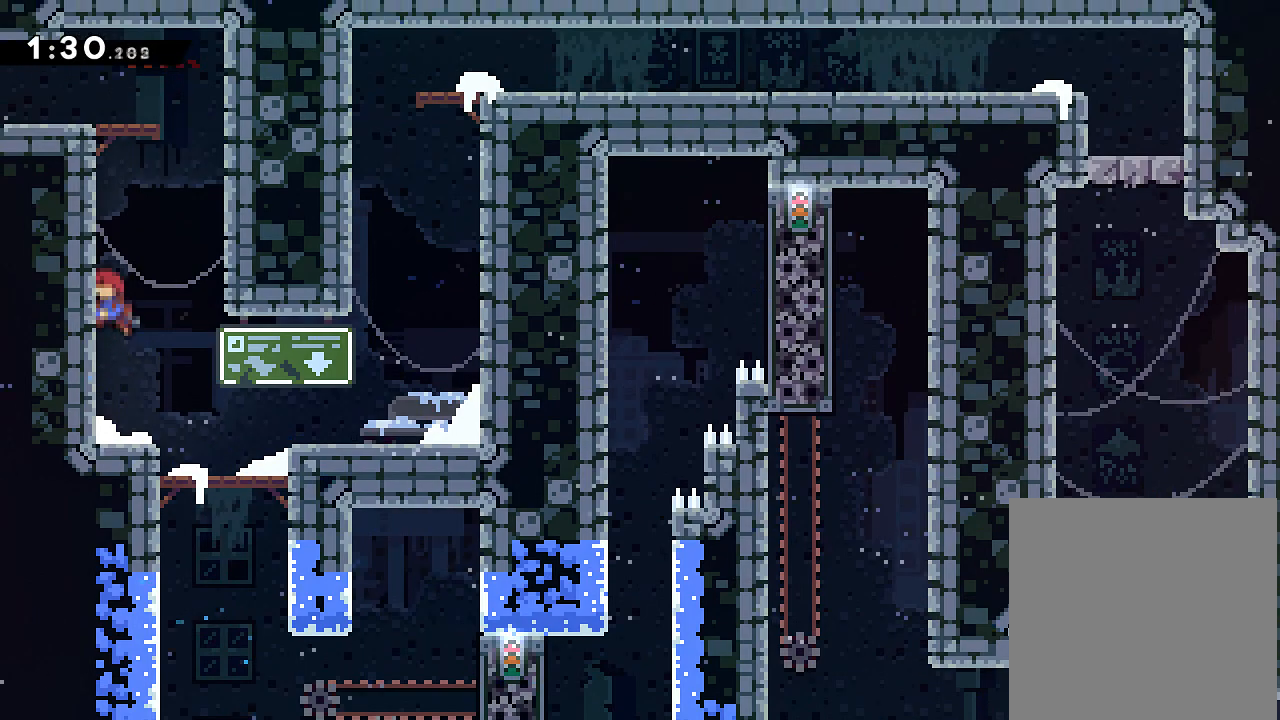
{"buttons": ["X", "DPAD_UP", "DPAD_LEFT"], "events": [[50, "X", "down"], [501, "DPAD_LEFT", "down"]]}
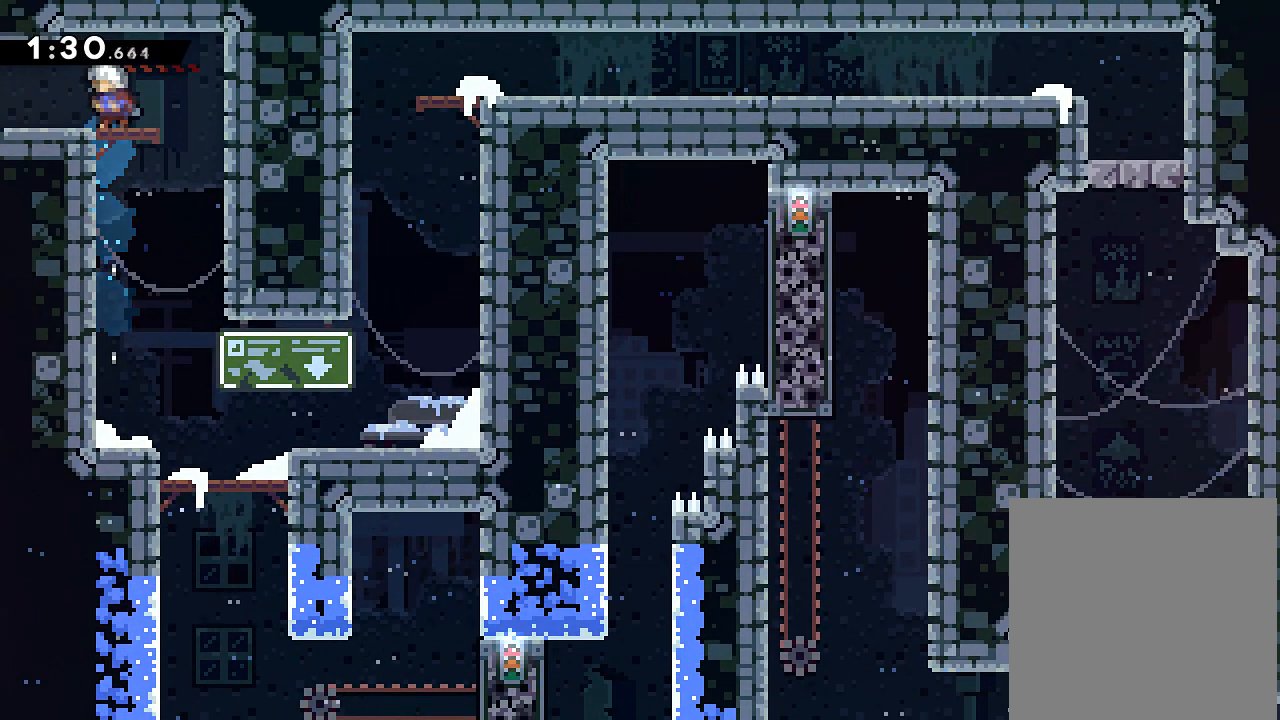
{"buttons": ["X", "DPAD_LEFT"], "events": [[16, "X", "up"], [50, "DPAD_UP", "up"], [133, "X", "down"]]}
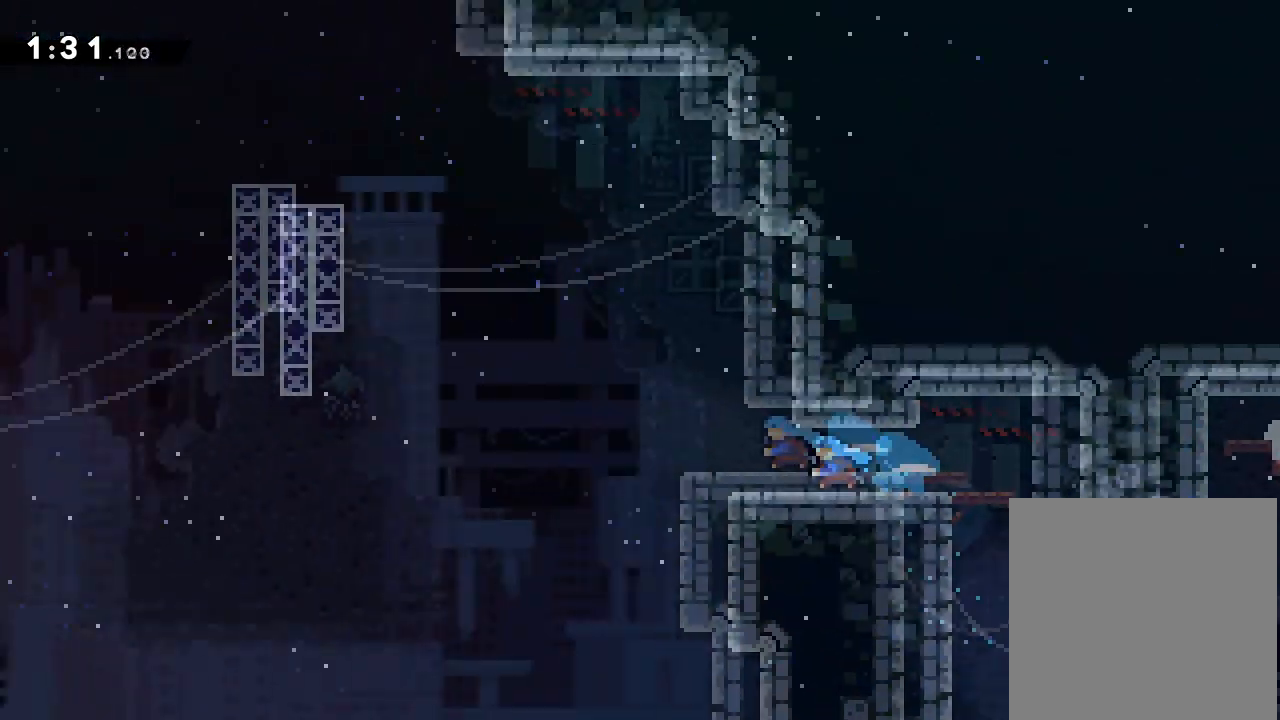
{"buttons": ["DPAD_UP", "DPAD_LEFT"], "events": [[33, "X", "up"], [501, "DPAD_UP", "down"]]}
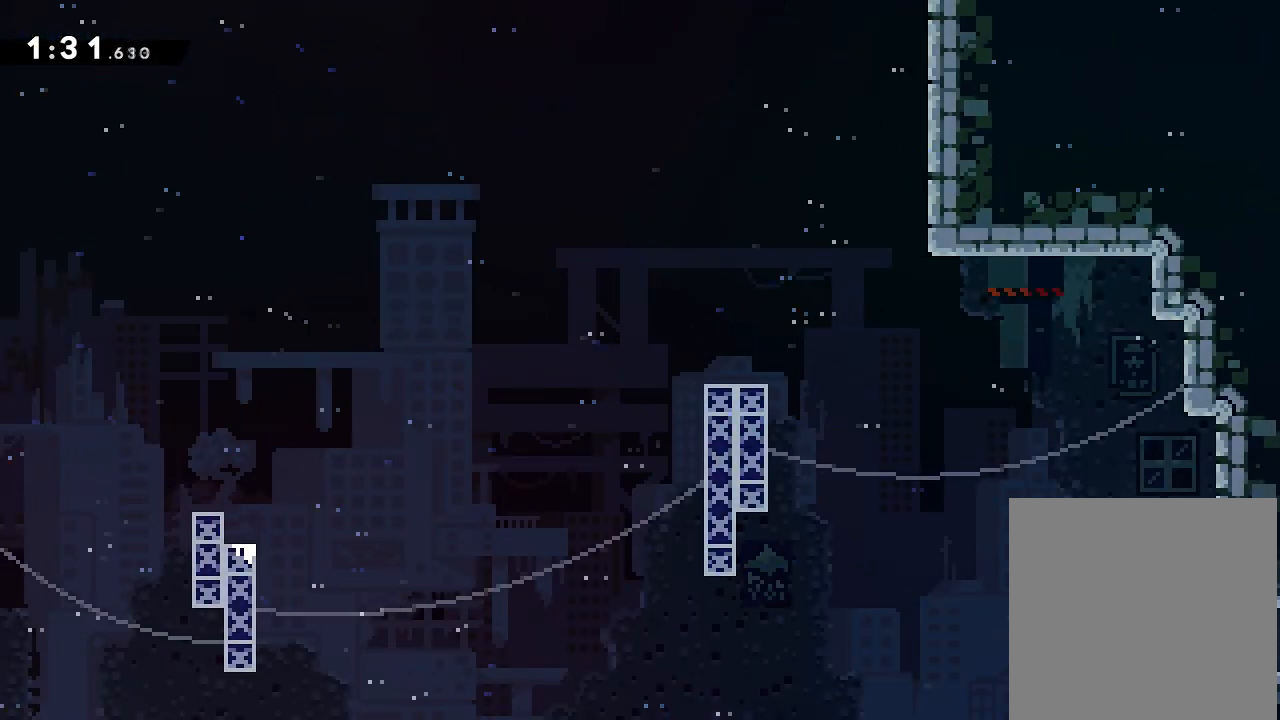
{"buttons": ["X", "DPAD_UP", "DPAD_LEFT"], "events": [[33, "A", "down"], [300, "A", "up"], [350, "X", "down"]]}
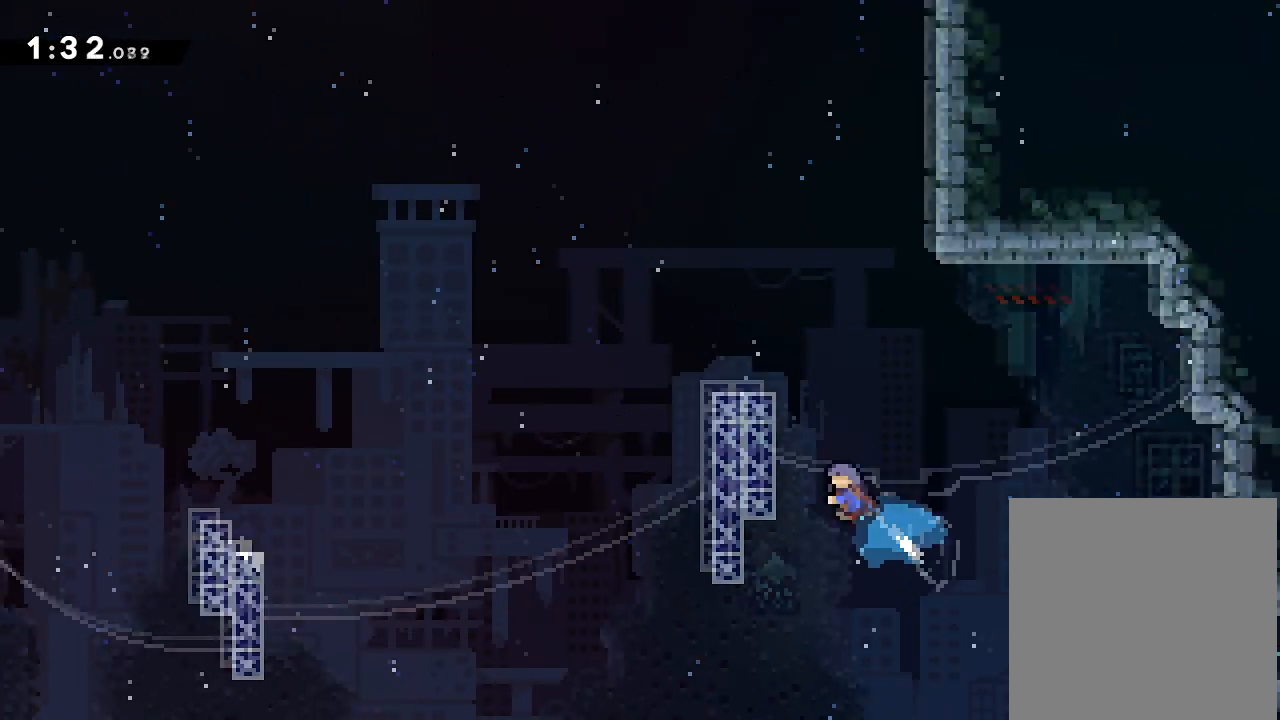
{"buttons": ["R2", "DPAD_UP", "DPAD_LEFT"], "events": [[33, "R2", "down"], [150, "X", "up"]]}
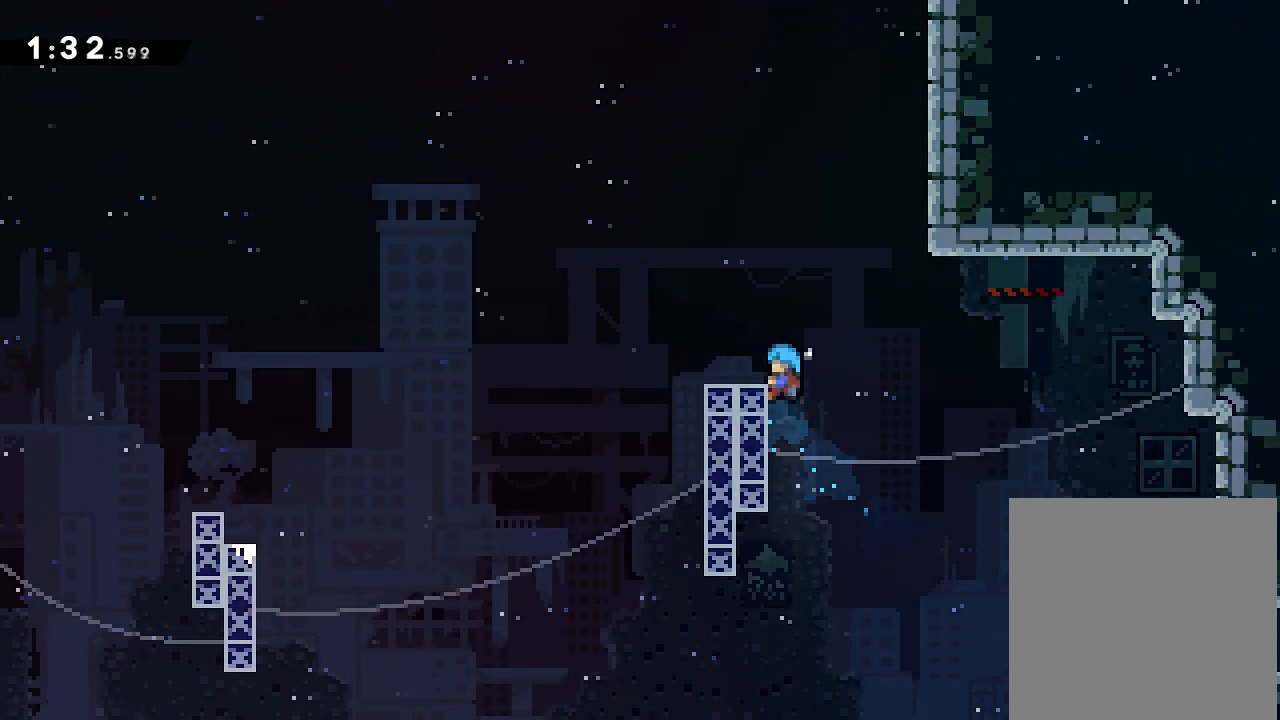
{"buttons": ["A", "DPAD_LEFT"], "events": [[66, "DPAD_UP", "up"], [183, "R2", "up"], [317, "A", "down"]]}
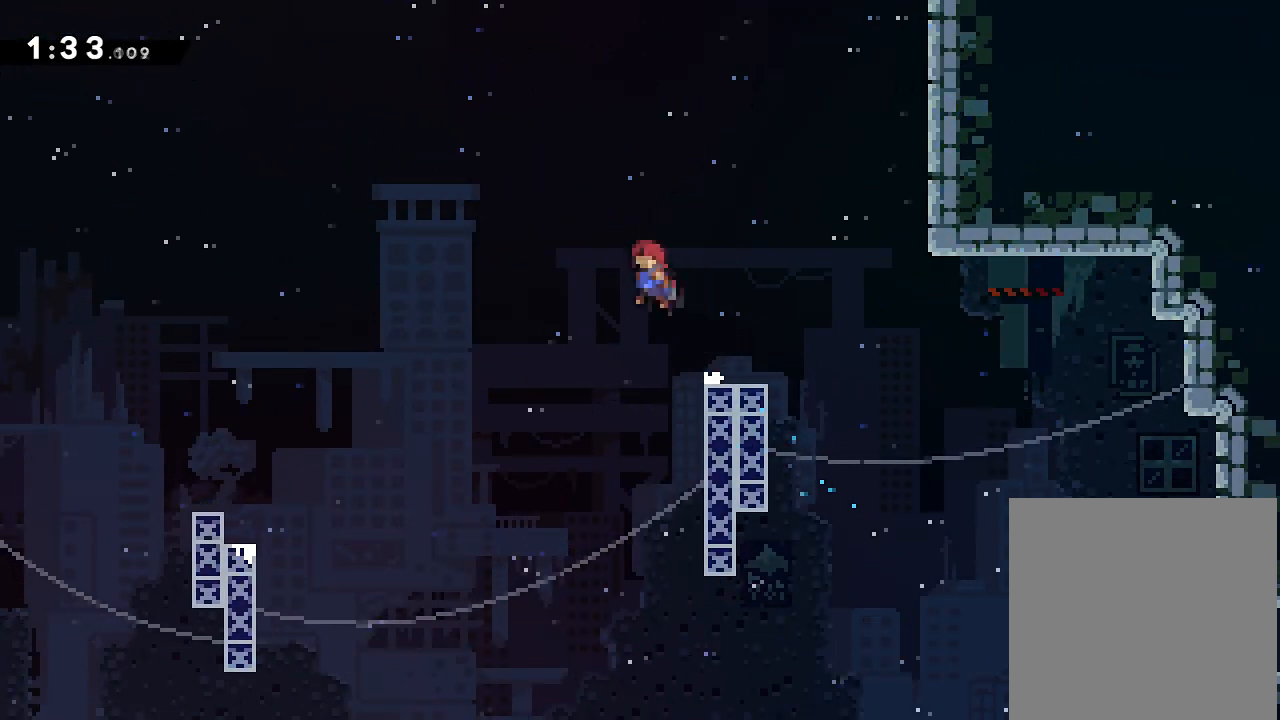
{"buttons": ["DPAD_LEFT"], "events": [[100, "A", "up"], [200, "X", "down"], [417, "X", "up"]]}
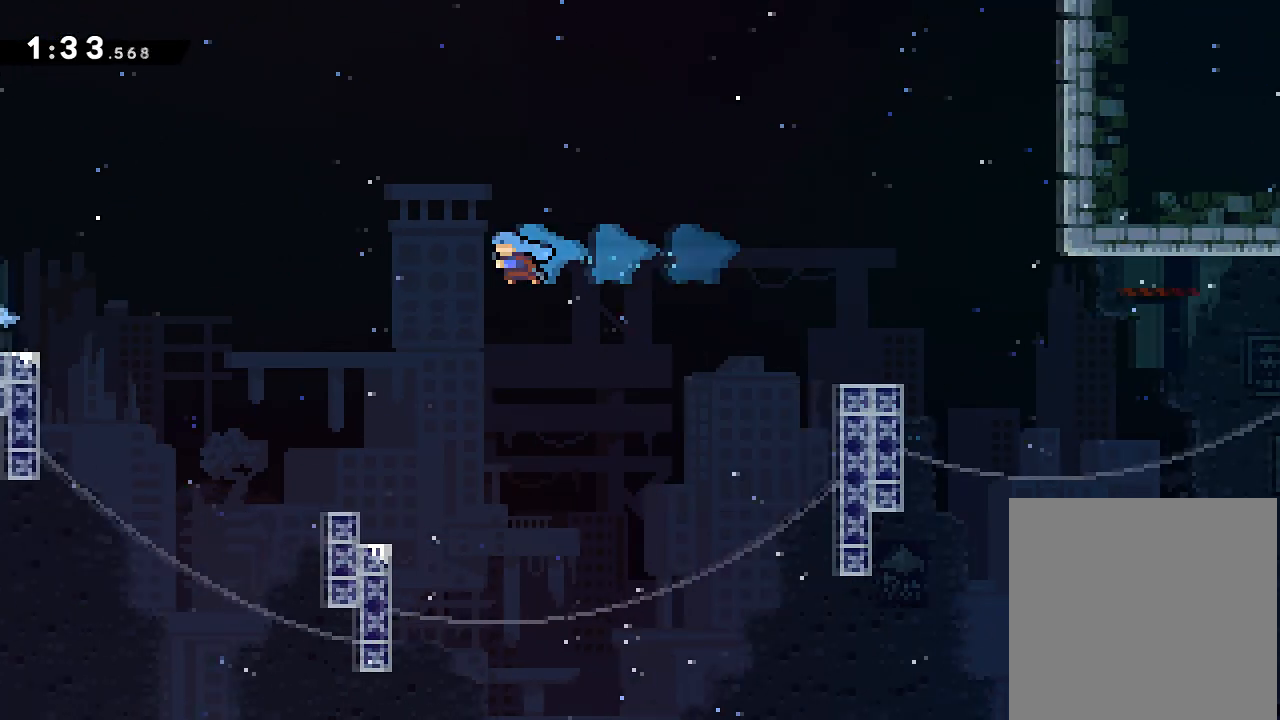
{"buttons": ["DPAD_UP", "DPAD_LEFT"], "events": [[350, "DPAD_LEFT", "up"], [433, "DPAD_LEFT", "down"], [467, "DPAD_UP", "down"]]}
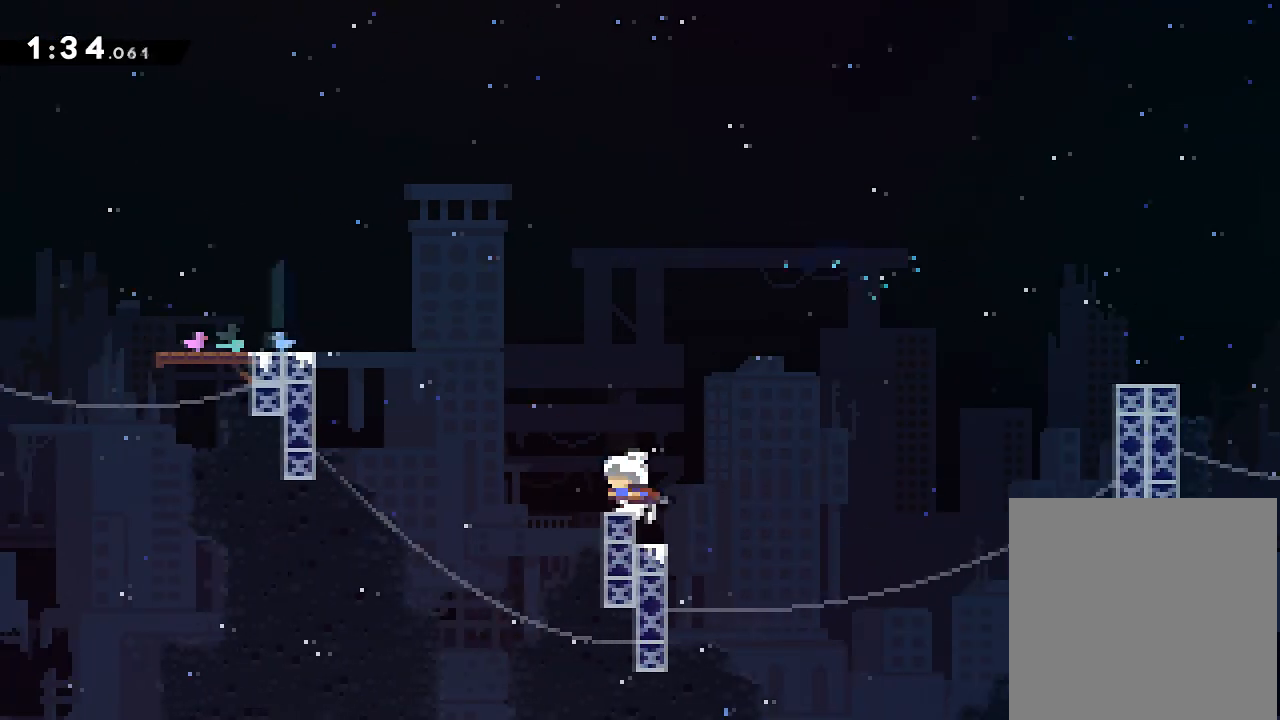
{"buttons": ["X", "DPAD_UP", "DPAD_LEFT"], "events": [[17, "A", "down"], [234, "A", "up"], [334, "X", "down"]]}
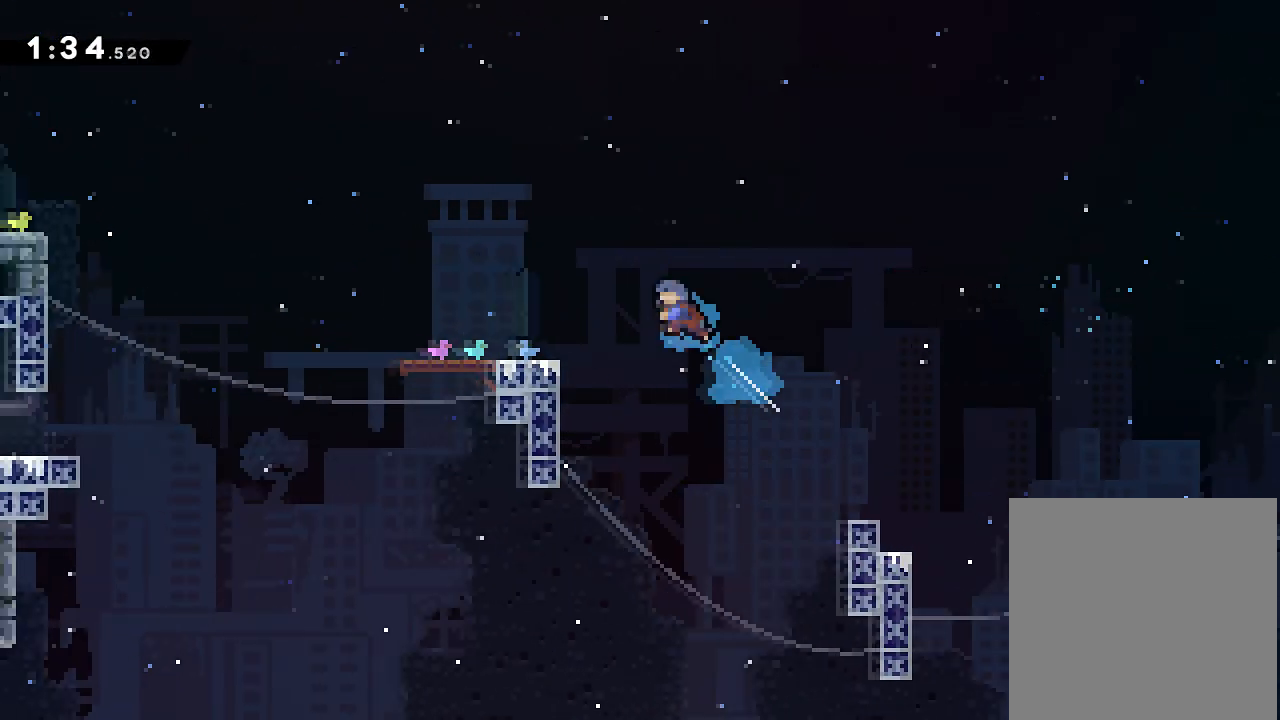
{"buttons": ["DPAD_LEFT"], "events": [[50, "DPAD_UP", "up"], [67, "X", "up"]]}